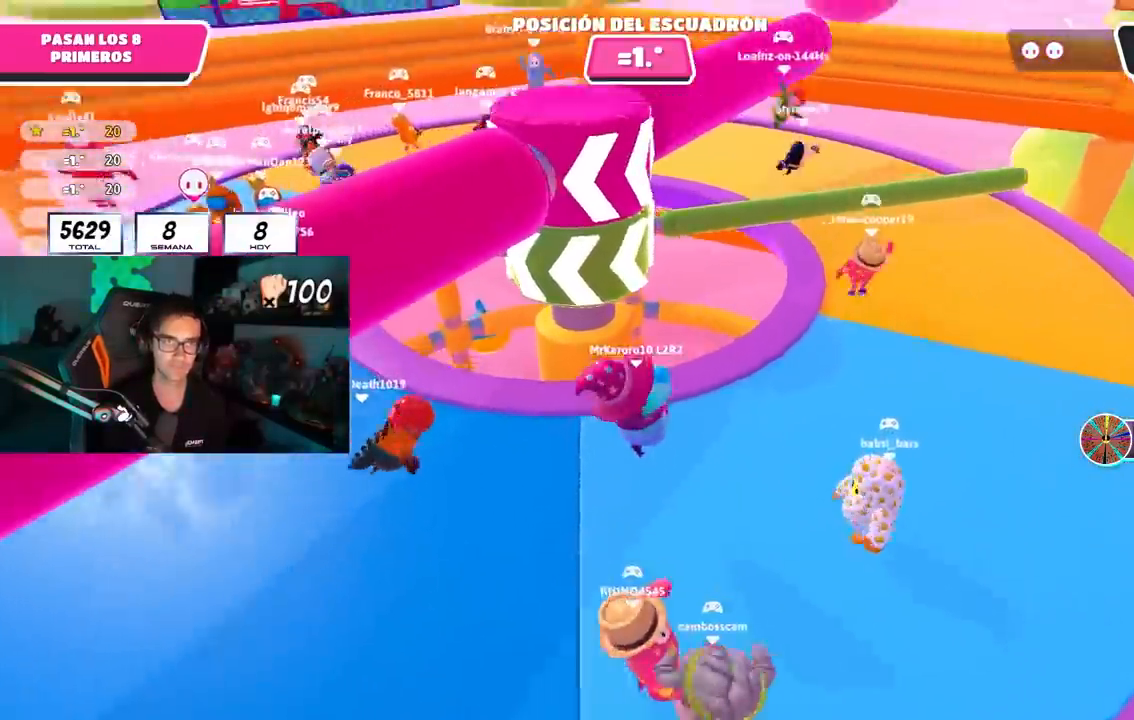
Gameplay with a controller (PlayStation layout); each line is a JSON object with the inputs held at the frame after it. "events" lists button and stick changes between this image and that frame as [ms after this image, input, new state], when the widget could be followed in between.
{"buttons": [], "left_stick": "up-right", "right_stick": "center", "events": []}
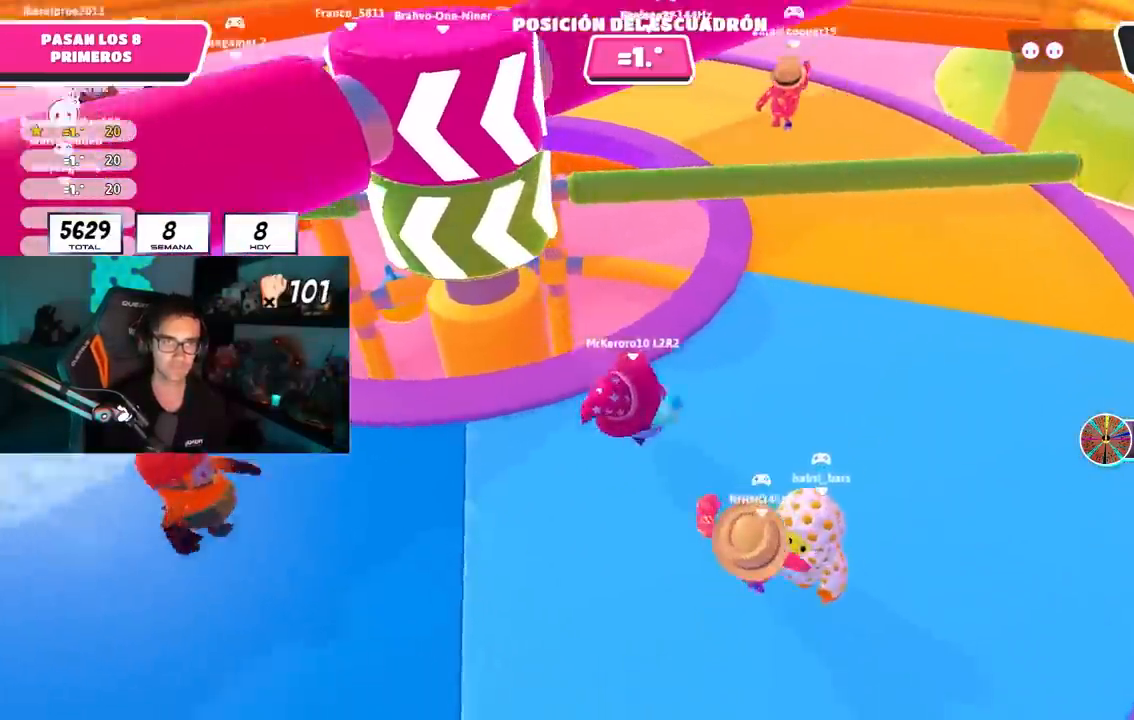
{"buttons": ["CROSS"], "left_stick": "up-right", "right_stick": "center", "events": [[450, "CROSS", "down"]]}
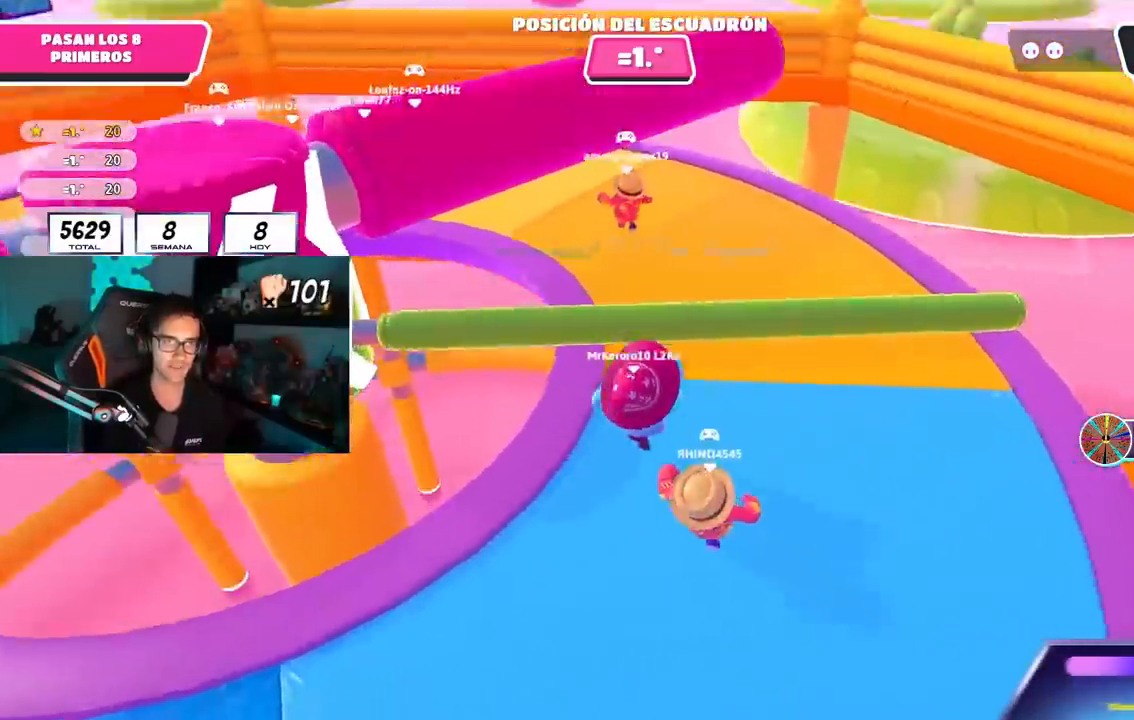
{"buttons": [], "left_stick": "right", "right_stick": "left", "events": [[67, "CROSS", "up"], [183, "right_stick", "left"], [283, "left_stick", "up-left"], [500, "left_stick", "right"]]}
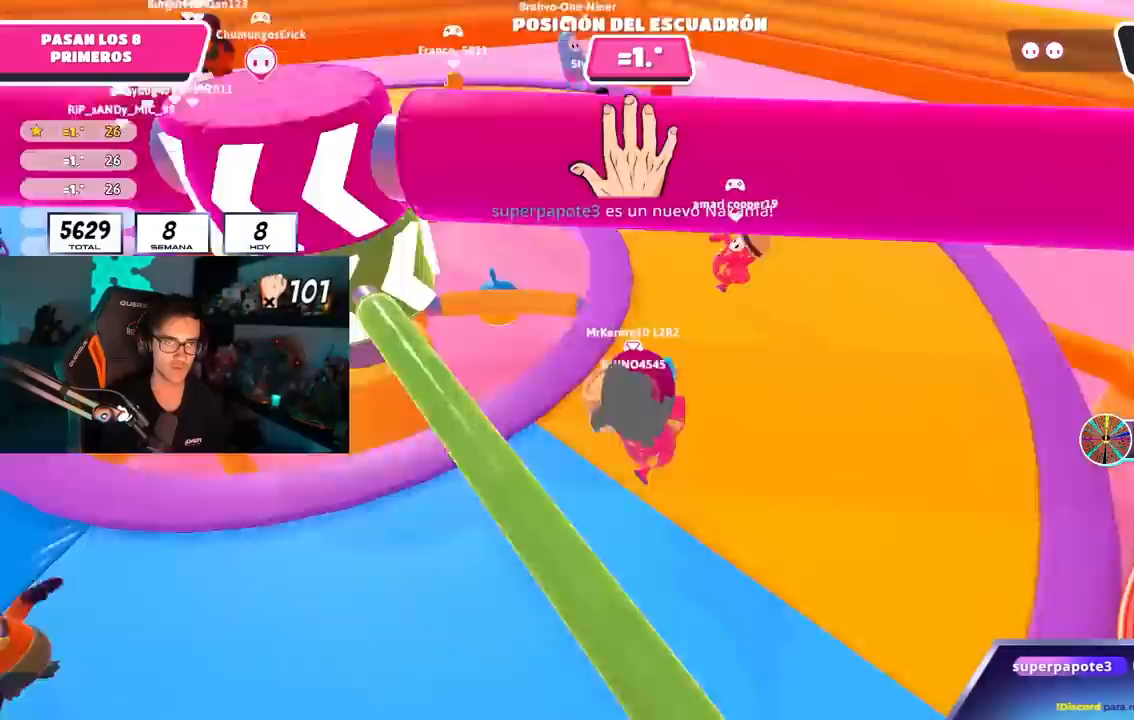
{"buttons": [], "left_stick": "up-right", "right_stick": "center", "events": [[150, "right_stick", "center"], [183, "left_stick", "down-left"], [250, "right_stick", "up"], [300, "left_stick", "center"], [383, "left_stick", "up-right"], [467, "right_stick", "center"]]}
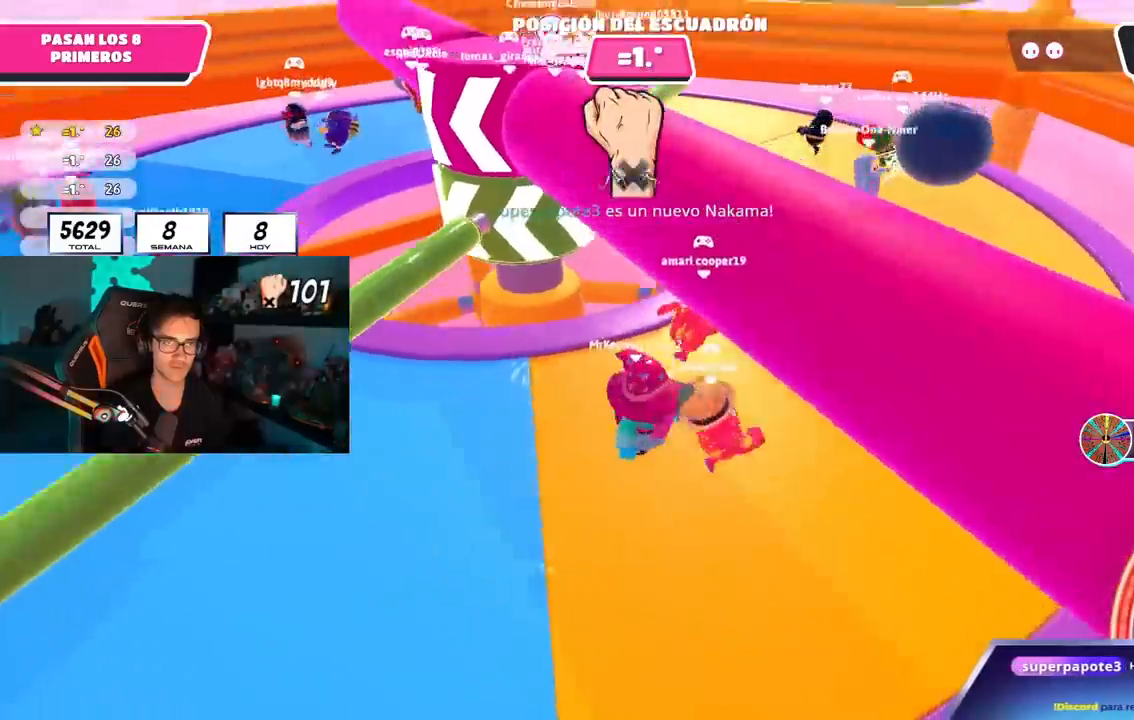
{"buttons": [], "left_stick": "center", "right_stick": "center", "events": [[17, "left_stick", "center"], [33, "L1", "down"], [67, "left_stick", "up-left"], [83, "L1", "up"], [183, "left_stick", "center"], [300, "left_stick", "left"], [433, "left_stick", "center"]]}
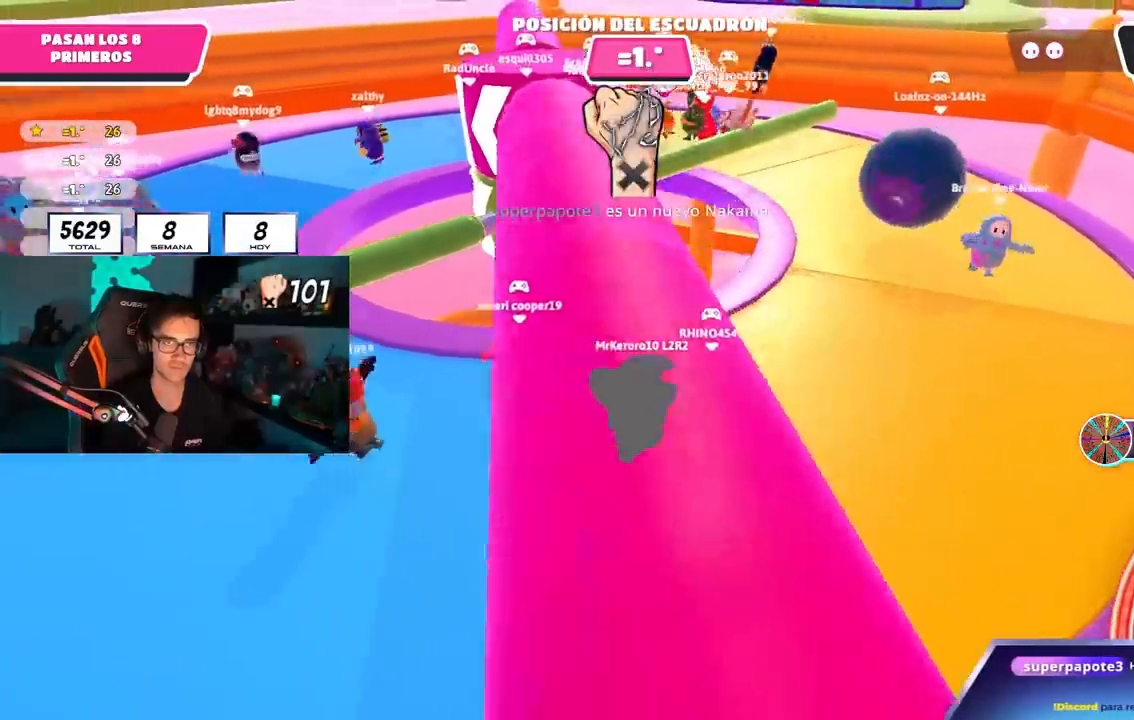
{"buttons": [], "left_stick": "right", "right_stick": "center", "events": [[17, "left_stick", "left"], [133, "left_stick", "center"], [250, "left_stick", "left"], [417, "left_stick", "center"], [467, "left_stick", "right"]]}
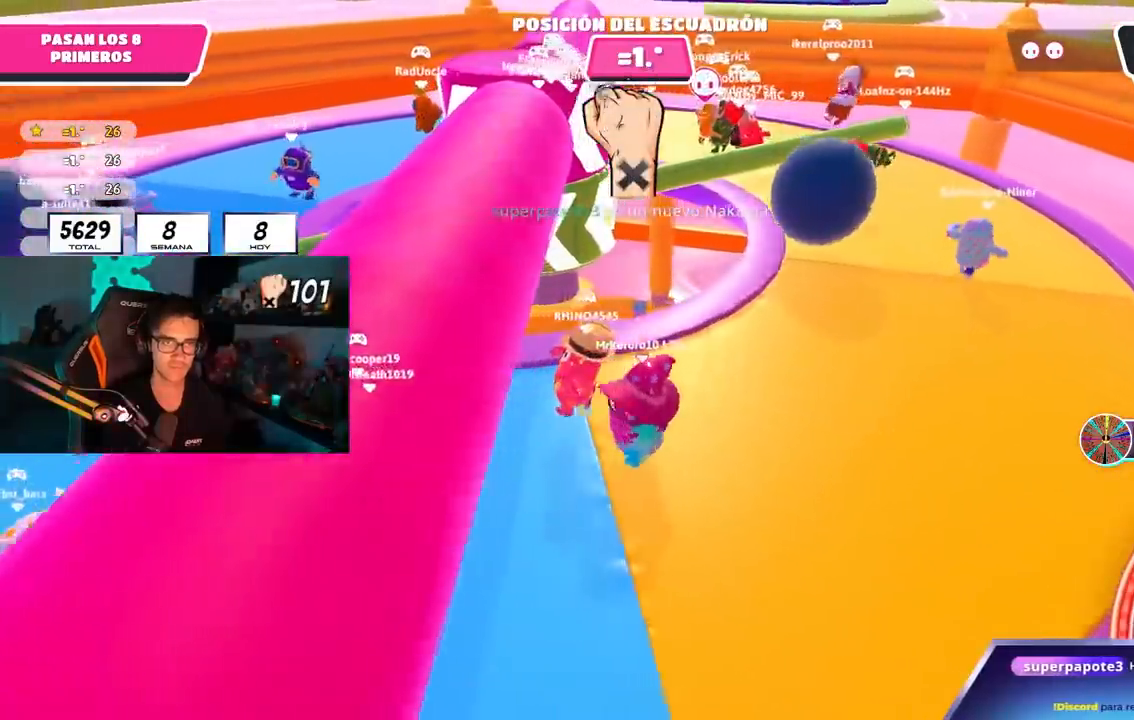
{"buttons": [], "left_stick": "right", "right_stick": "center", "events": [[233, "right_stick", "left"], [367, "right_stick", "center"]]}
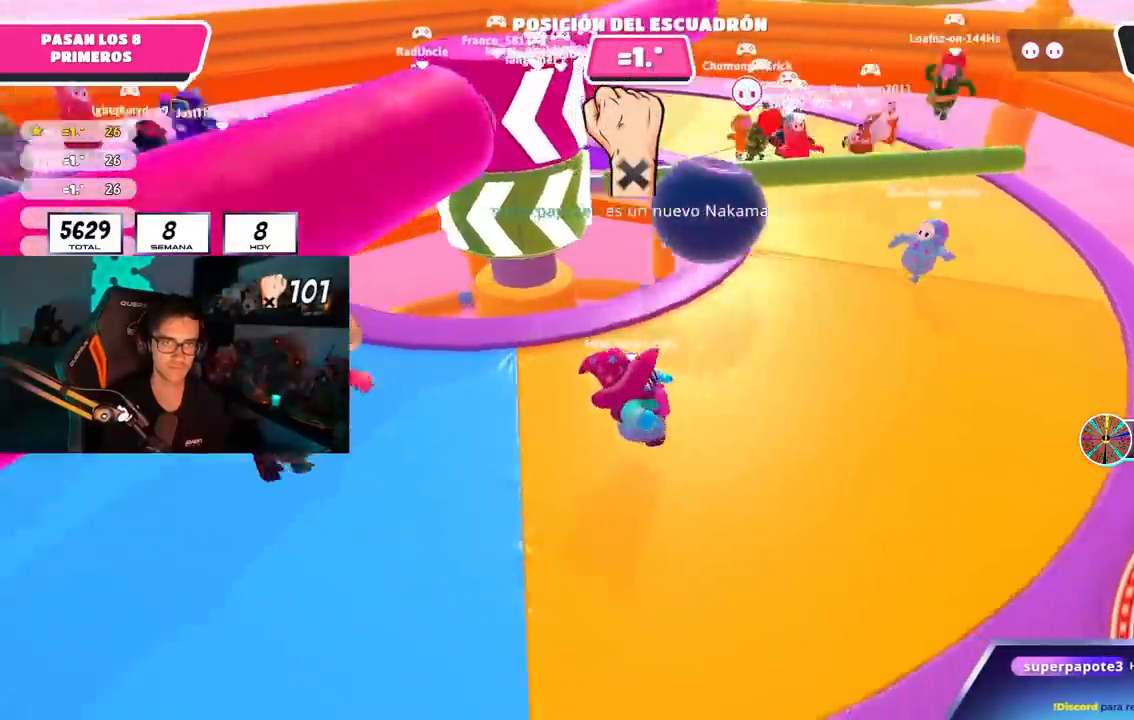
{"buttons": [], "left_stick": "up-left", "right_stick": "center", "events": [[150, "left_stick", "up"], [350, "left_stick", "center"], [433, "left_stick", "up-left"]]}
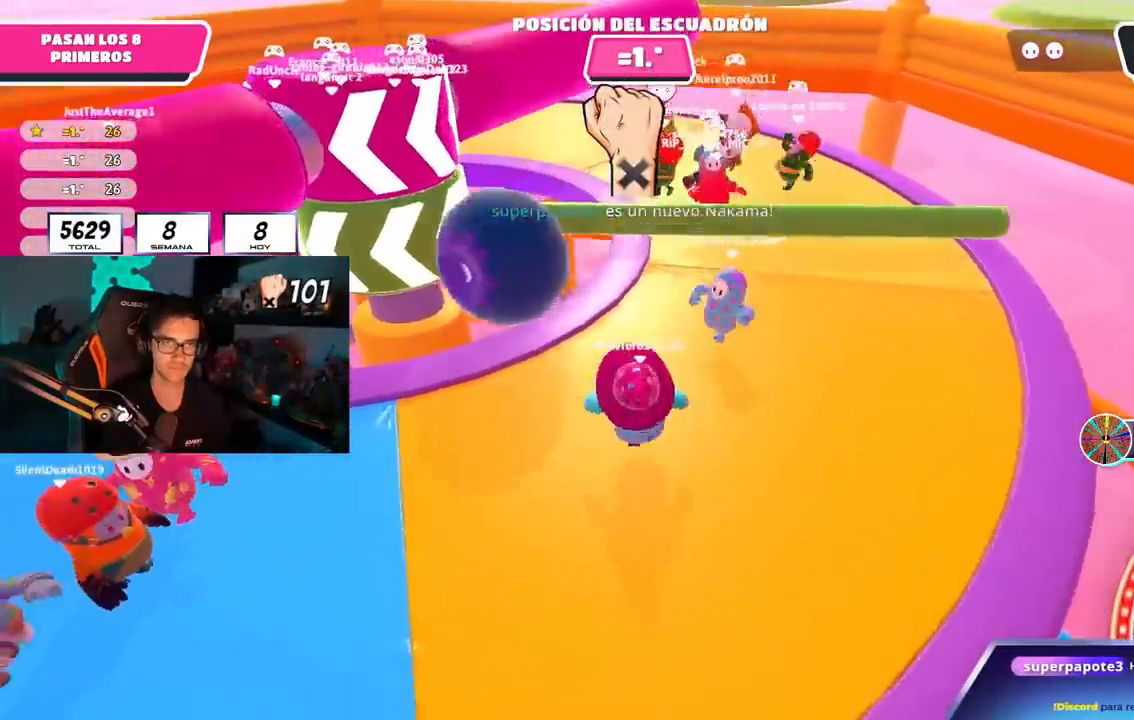
{"buttons": [], "left_stick": "up-right", "right_stick": "center", "events": [[83, "left_stick", "down"], [200, "left_stick", "down-left"], [383, "left_stick", "up-left"], [483, "left_stick", "up-right"]]}
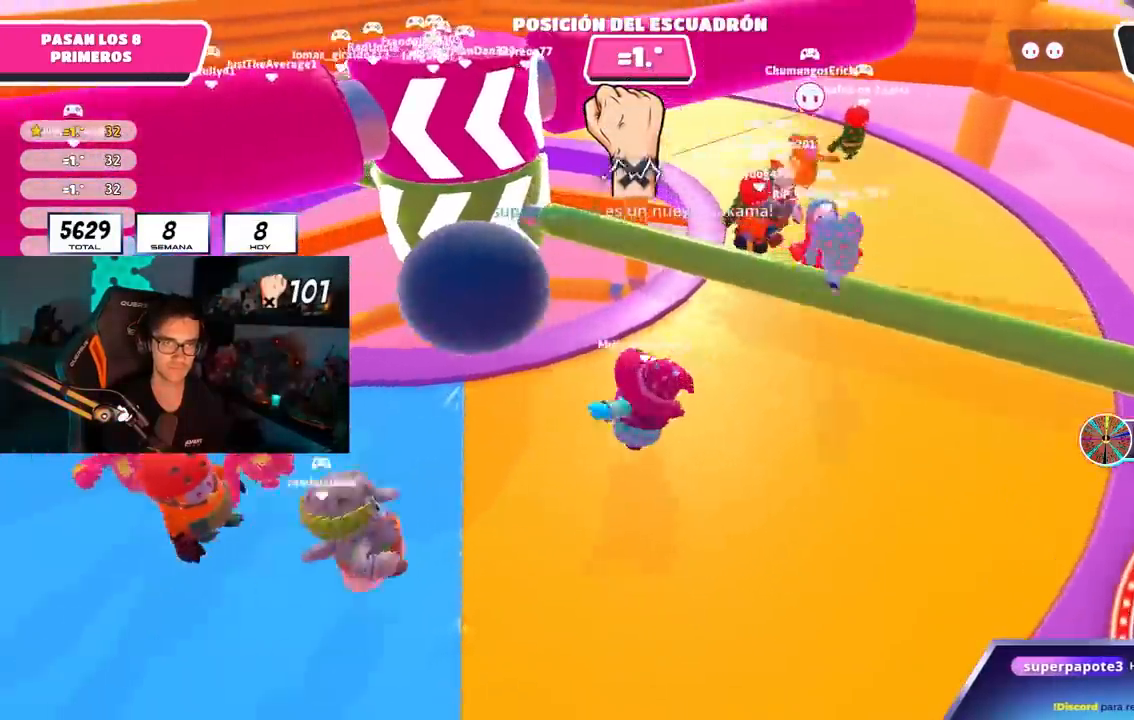
{"buttons": [], "left_stick": "down-right", "right_stick": "up-left", "events": [[183, "CROSS", "down"], [317, "CROSS", "up"], [500, "left_stick", "down-right"], [500, "right_stick", "up-left"]]}
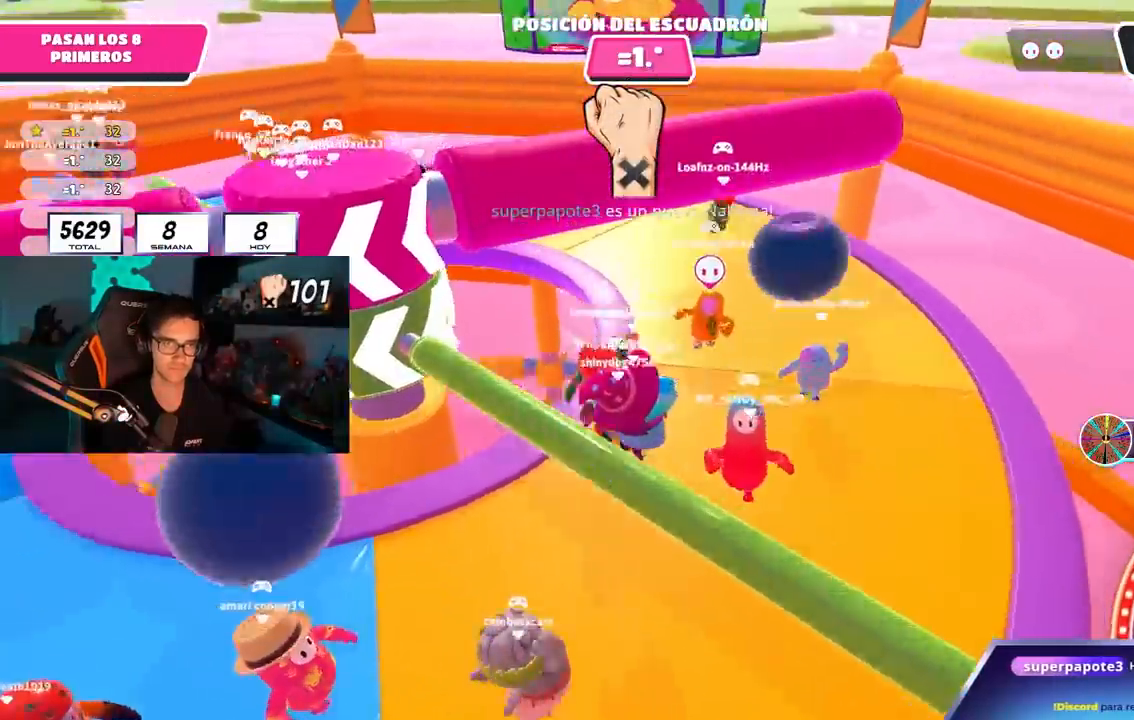
{"buttons": [], "left_stick": "down-left", "right_stick": "center", "events": [[67, "left_stick", "down-left"], [117, "right_stick", "center"]]}
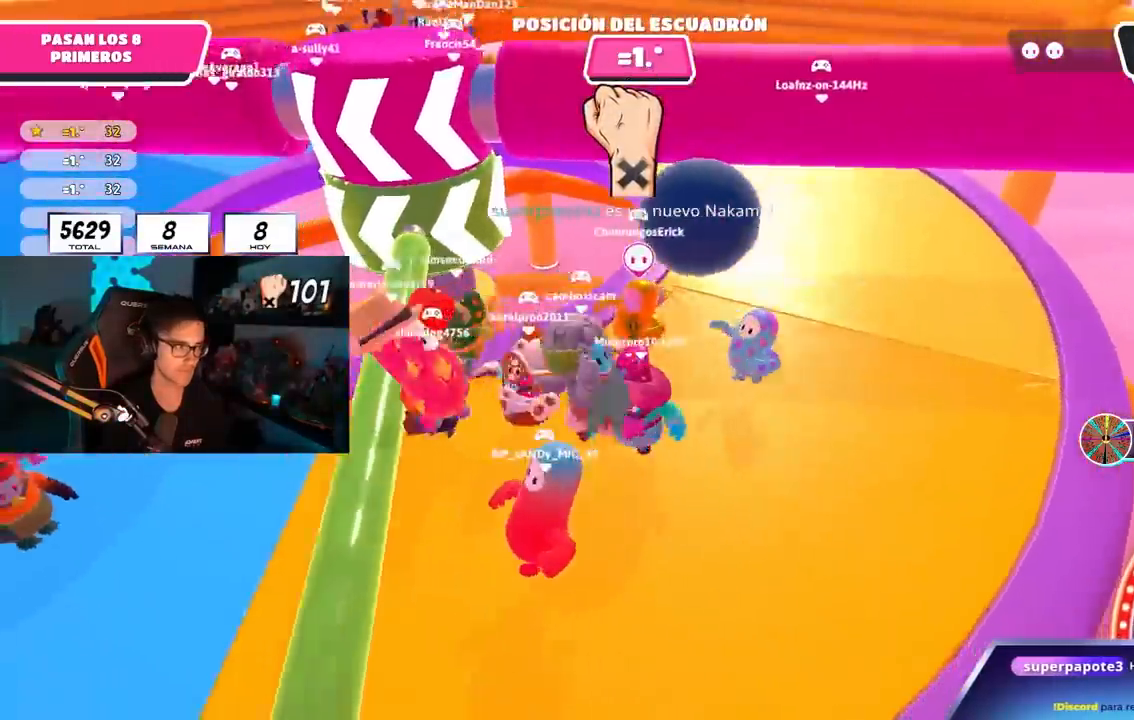
{"buttons": [], "left_stick": "right", "right_stick": "center", "events": [[150, "left_stick", "right"]]}
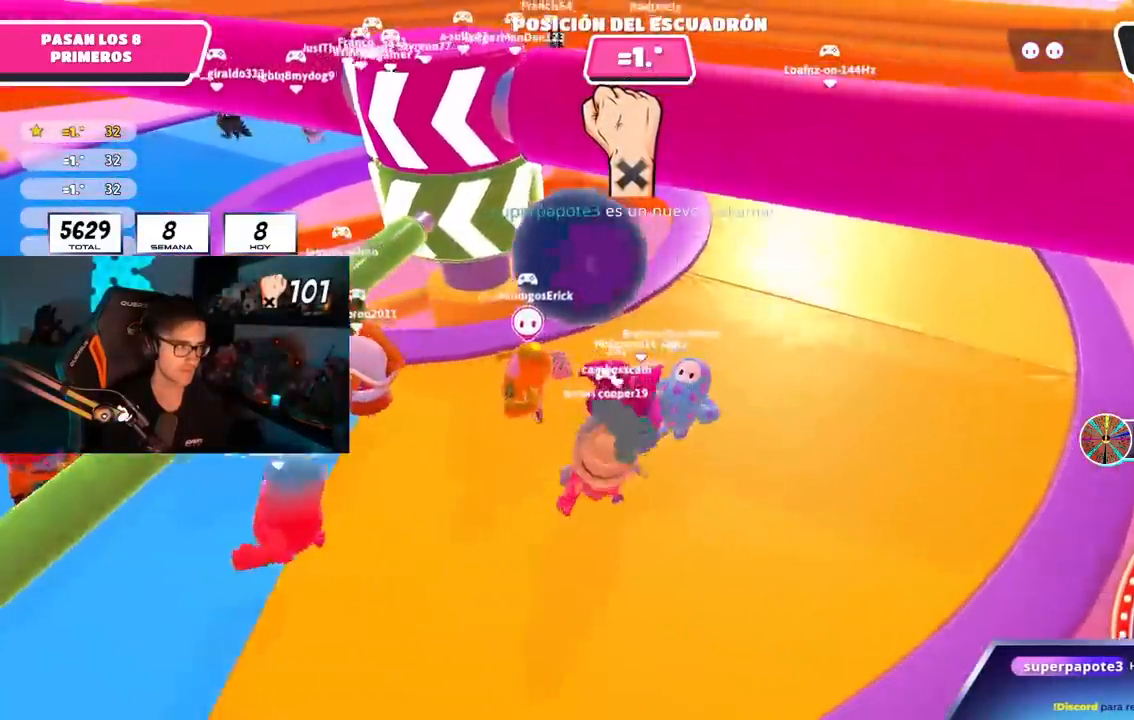
{"buttons": [], "left_stick": "up-left", "right_stick": "center", "events": [[50, "left_stick", "up"], [217, "left_stick", "up-right"], [317, "left_stick", "center"], [417, "left_stick", "up-left"]]}
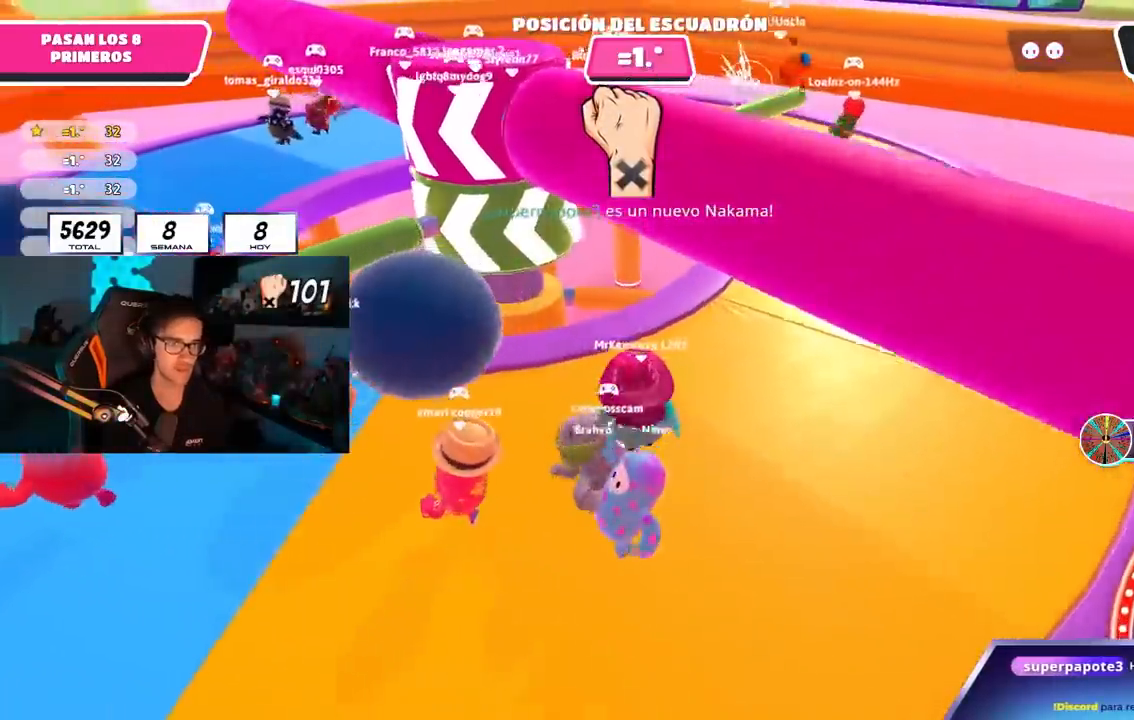
{"buttons": [], "left_stick": "down-right", "right_stick": "center", "events": [[50, "left_stick", "down-left"], [483, "left_stick", "down-right"]]}
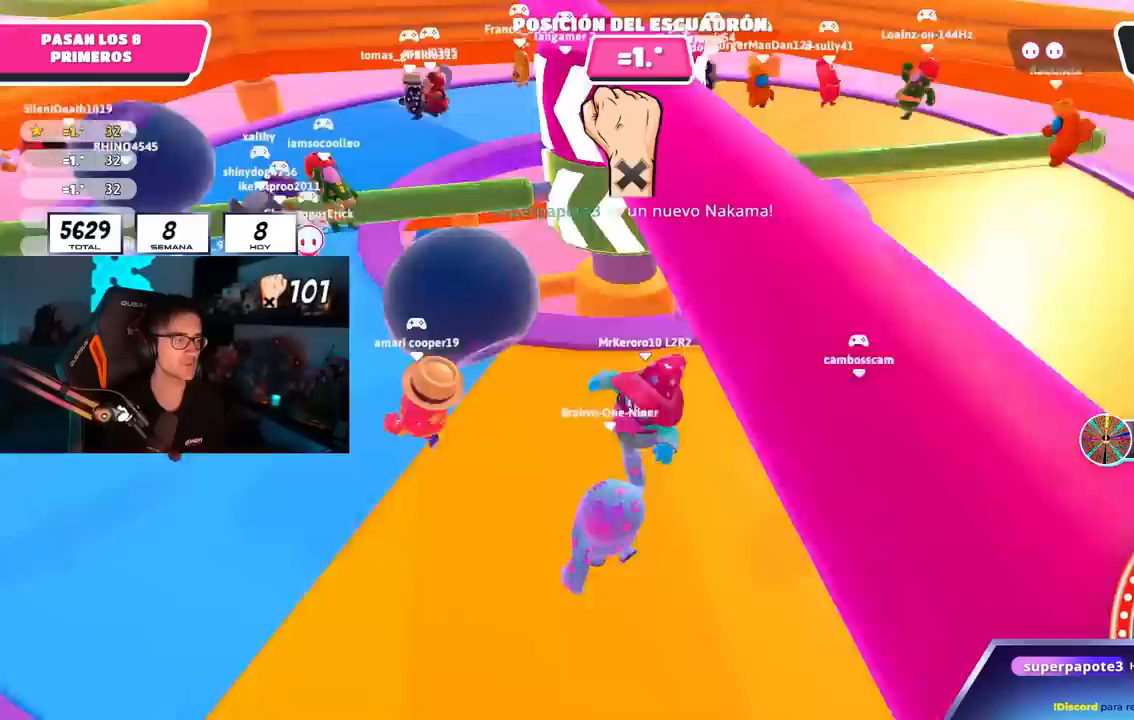
{"buttons": [], "left_stick": "center", "right_stick": "center", "events": [[183, "left_stick", "down-left"], [317, "left_stick", "right"], [483, "left_stick", "center"]]}
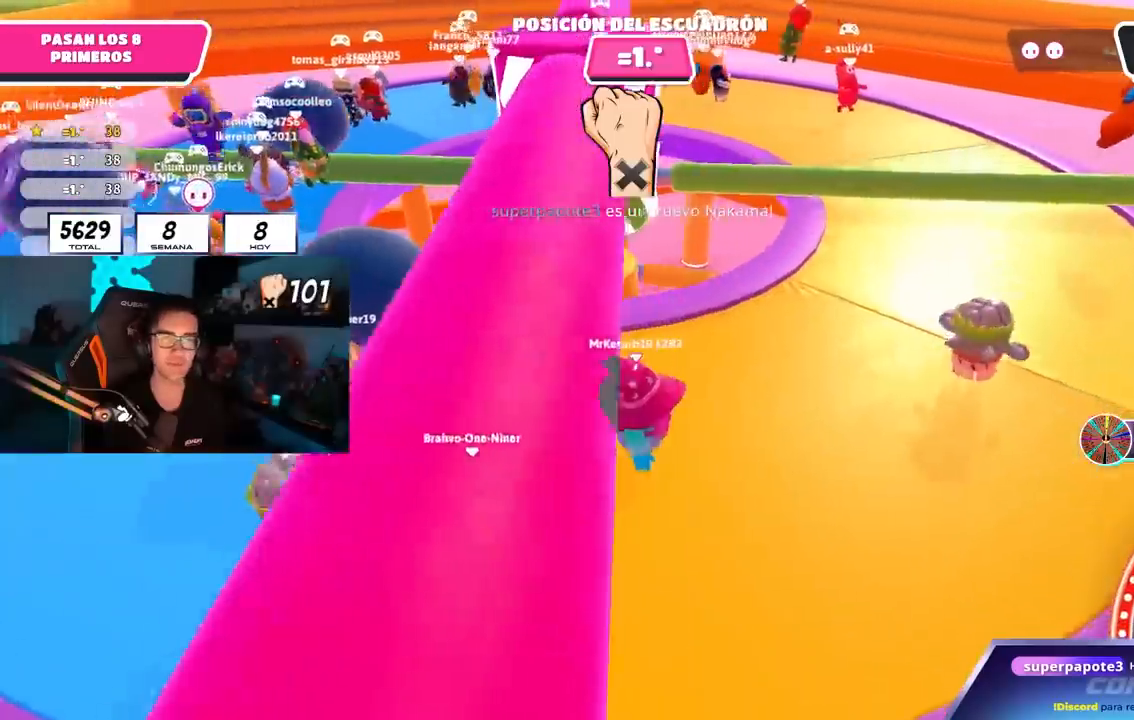
{"buttons": [], "left_stick": "up-right", "right_stick": "down", "events": [[50, "left_stick", "up-left"], [150, "CROSS", "down"], [183, "left_stick", "up-right"], [350, "CROSS", "up"], [450, "right_stick", "down"]]}
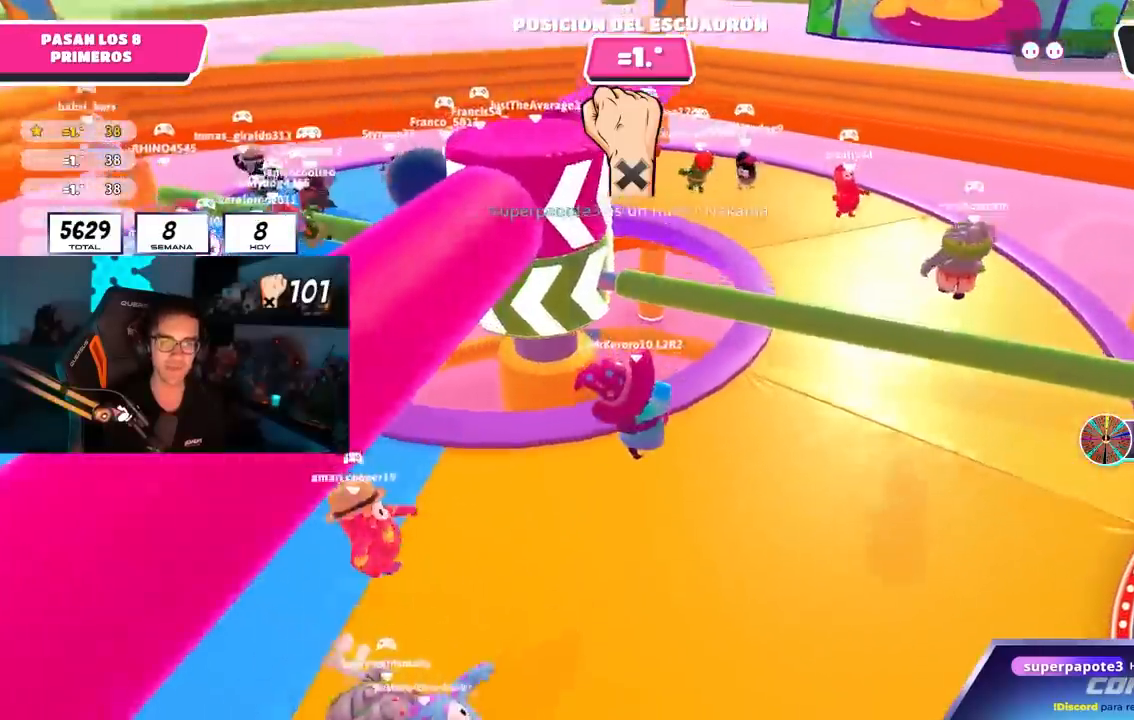
{"buttons": [], "left_stick": "up-right", "right_stick": "center", "events": [[33, "left_stick", "up-left"], [50, "right_stick", "center"], [167, "left_stick", "up-right"], [333, "CROSS", "down"], [450, "CROSS", "up"]]}
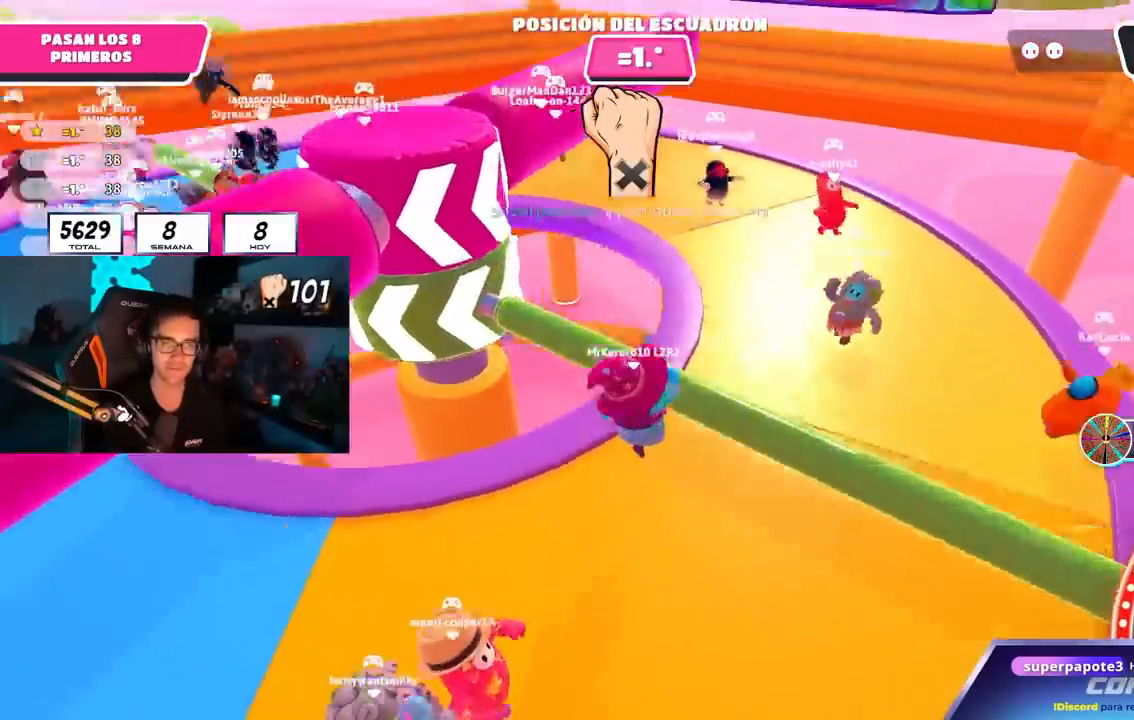
{"buttons": ["CROSS"], "left_stick": "down-left", "right_stick": "center", "events": [[50, "right_stick", "left"], [67, "left_stick", "down-left"], [233, "right_stick", "center"], [450, "CROSS", "down"]]}
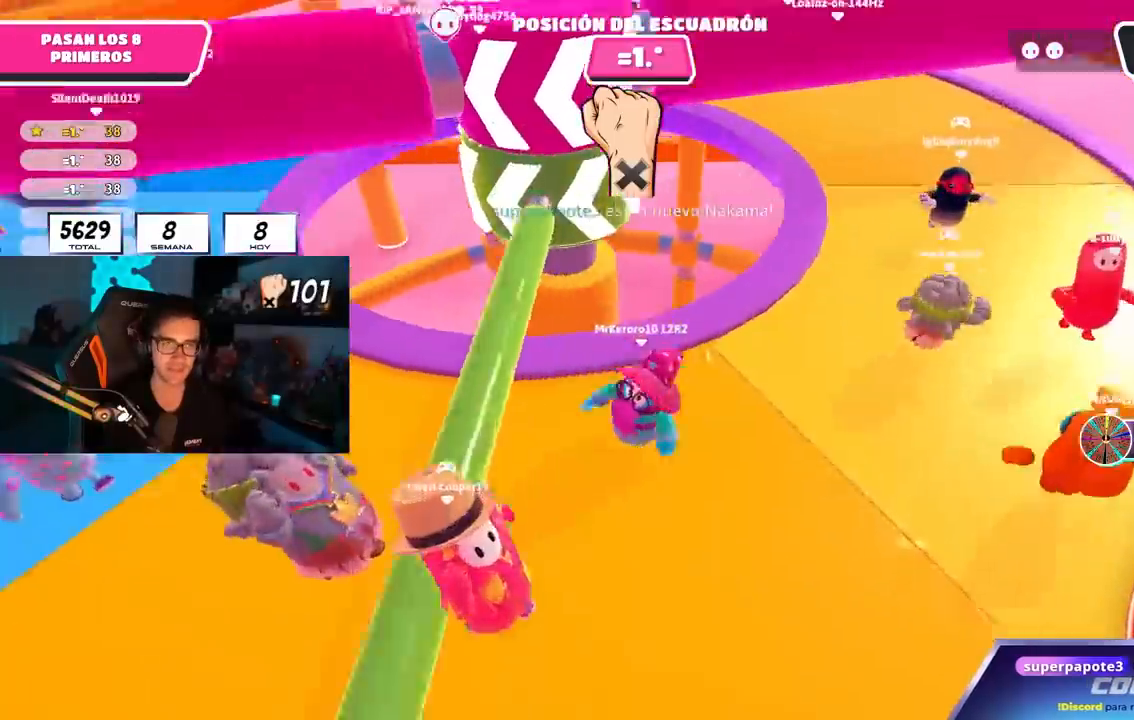
{"buttons": [], "left_stick": "right", "right_stick": "center", "events": [[83, "CROSS", "up"], [133, "left_stick", "down-right"], [300, "left_stick", "left"], [500, "left_stick", "right"]]}
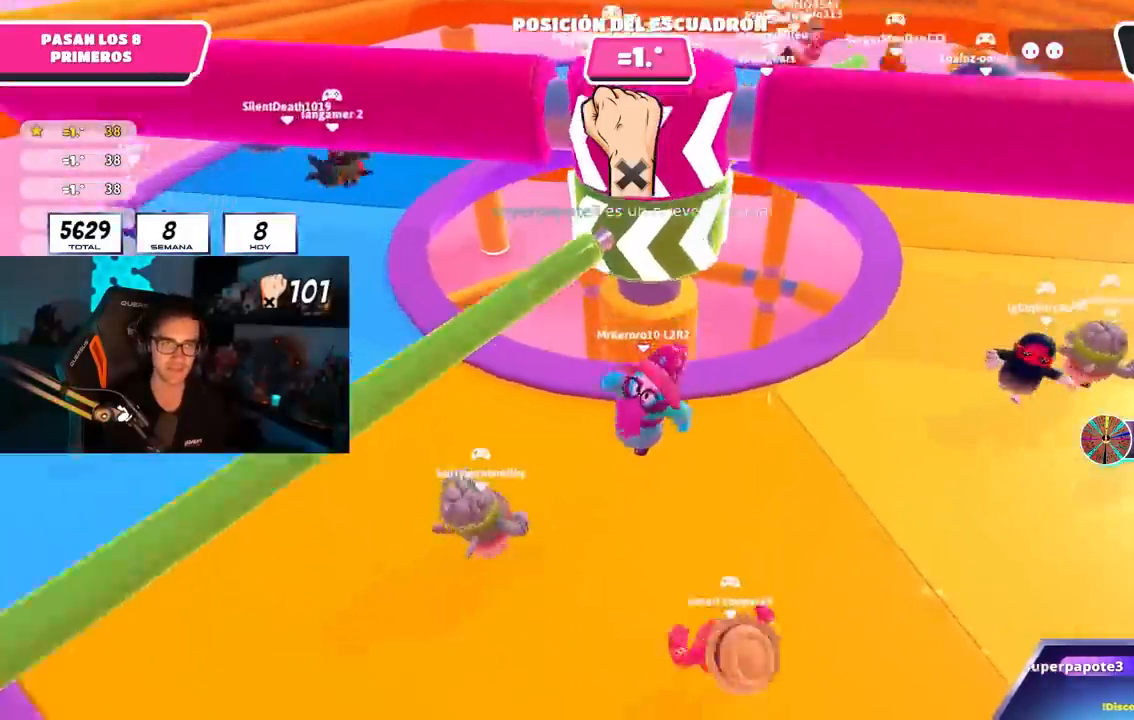
{"buttons": [], "left_stick": "up-right", "right_stick": "center", "events": [[133, "CROSS", "down"], [283, "CROSS", "up"], [300, "left_stick", "left"], [450, "left_stick", "up"], [500, "left_stick", "up-right"]]}
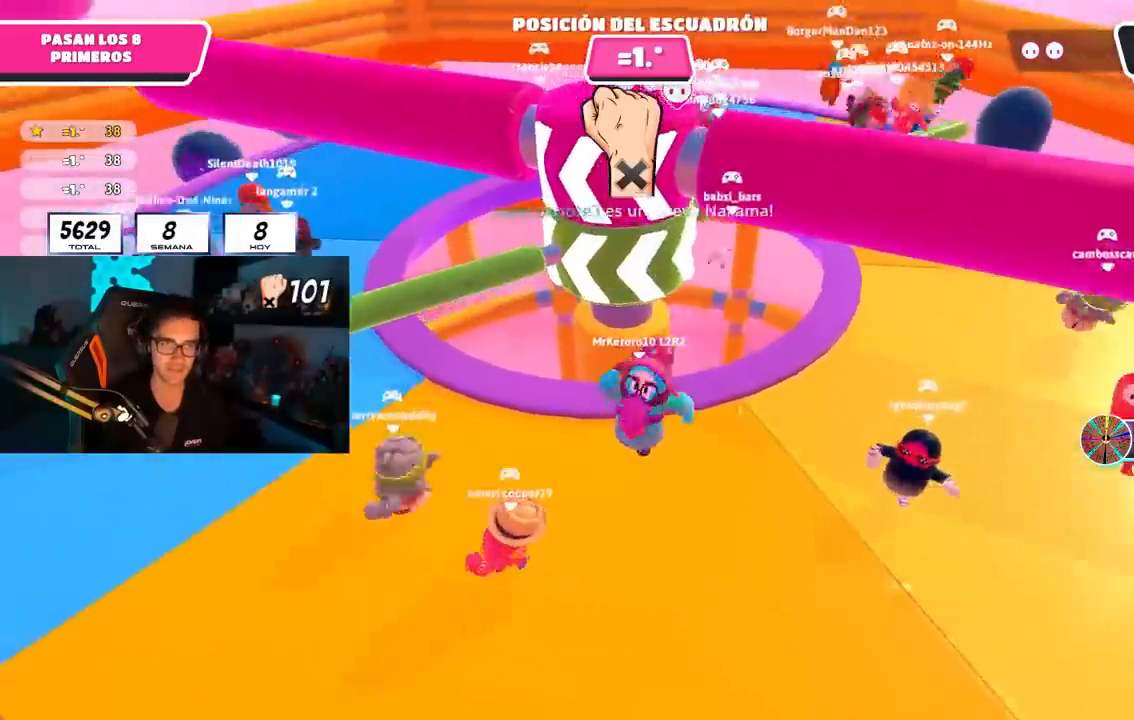
{"buttons": ["R1"], "left_stick": "down-left", "right_stick": "center", "events": [[50, "R1", "down"], [133, "left_stick", "right"], [150, "L2", "down"], [167, "R1", "up"], [317, "L2", "up"], [383, "left_stick", "down-left"], [467, "R1", "down"]]}
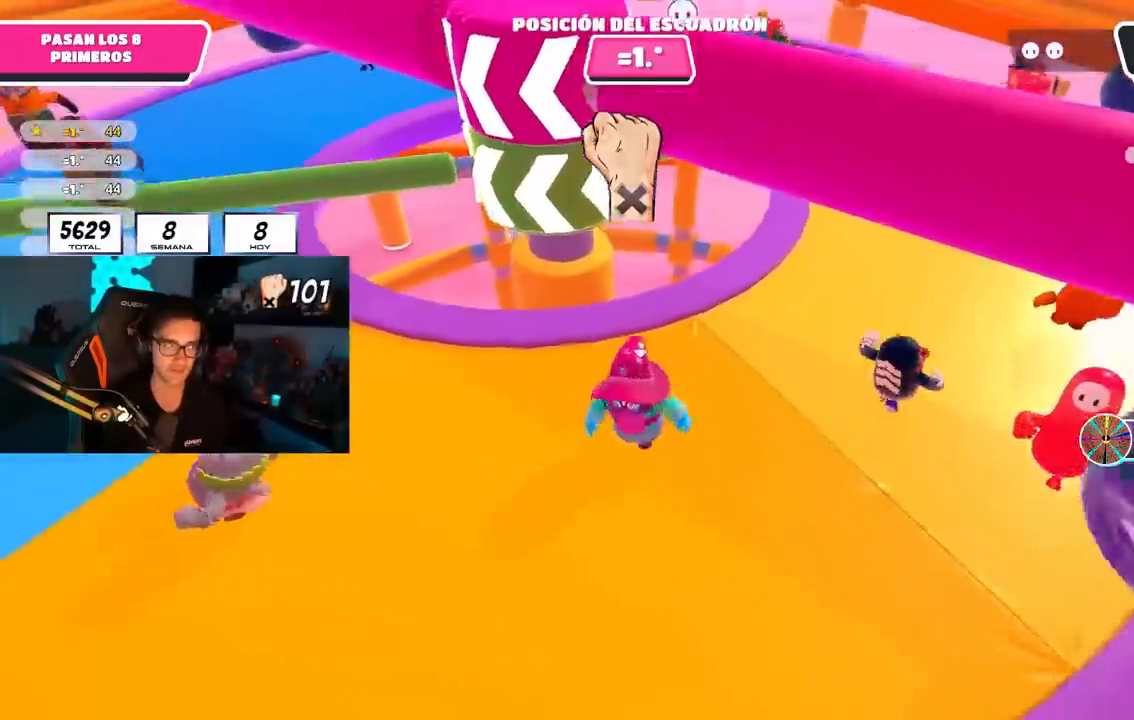
{"buttons": [], "left_stick": "down-right", "right_stick": "center", "events": [[17, "R1", "up"], [83, "left_stick", "up"], [200, "left_stick", "up-right"], [317, "left_stick", "right"], [450, "left_stick", "down-right"]]}
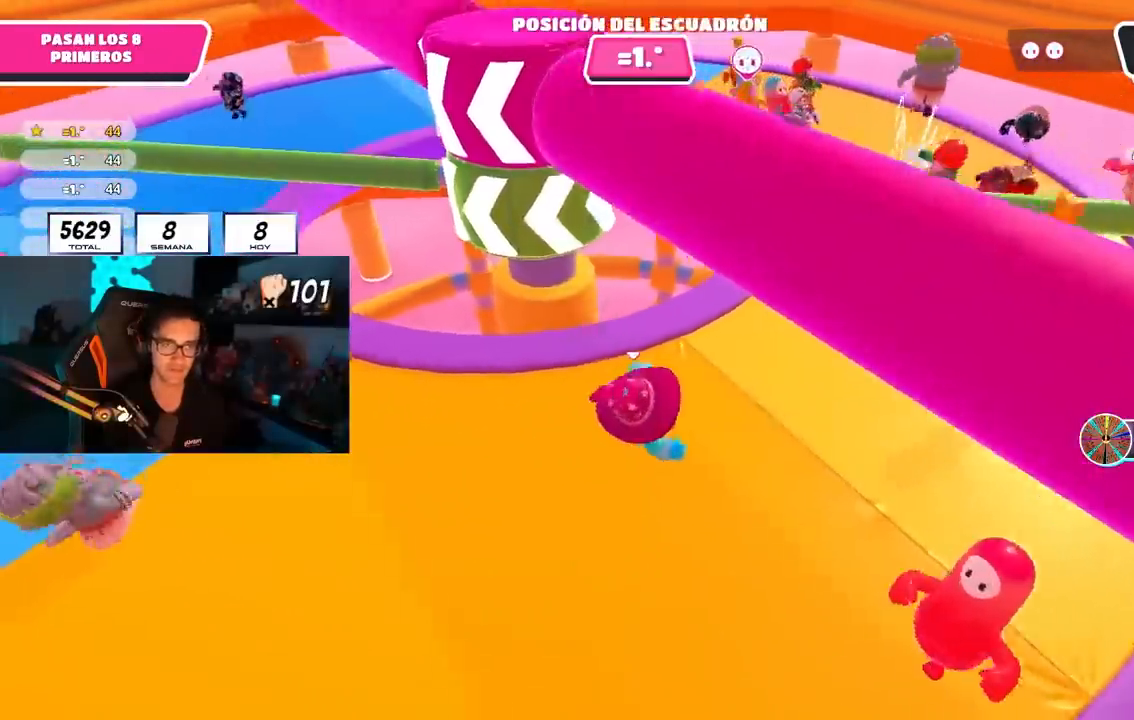
{"buttons": [], "left_stick": "up-right", "right_stick": "center", "events": [[183, "left_stick", "left"], [383, "left_stick", "up"], [467, "left_stick", "up-right"]]}
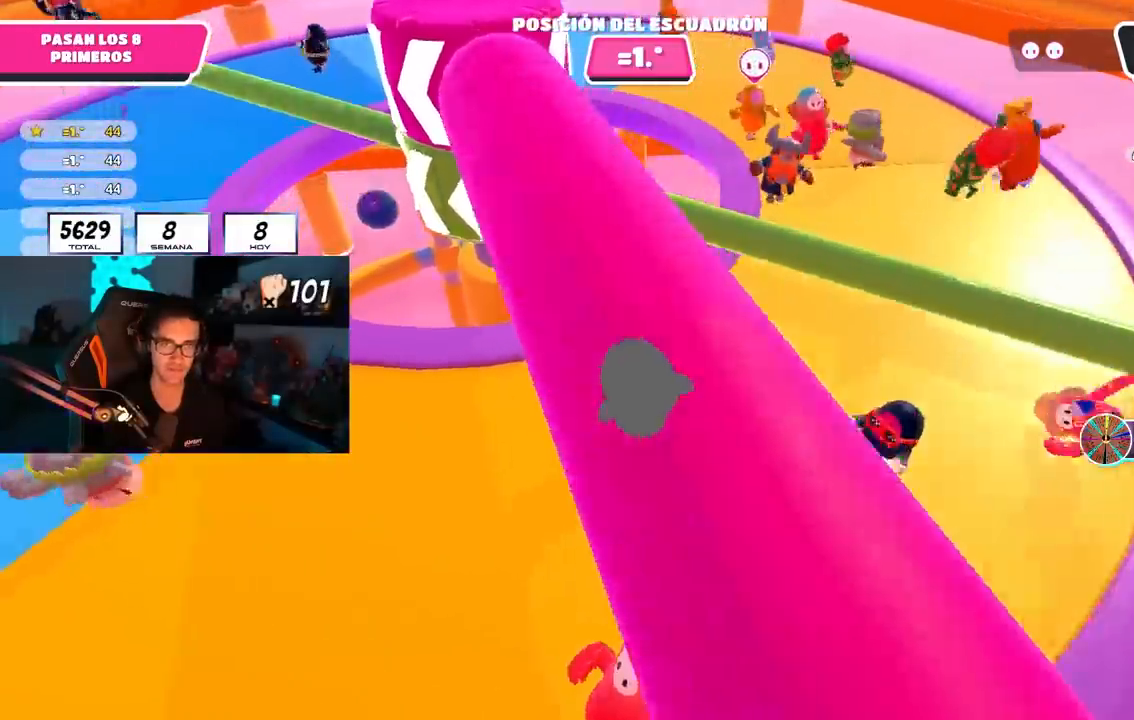
{"buttons": [], "left_stick": "down-left", "right_stick": "center", "events": [[100, "left_stick", "right"], [167, "CROSS", "down"], [283, "CROSS", "up"], [367, "left_stick", "down-left"]]}